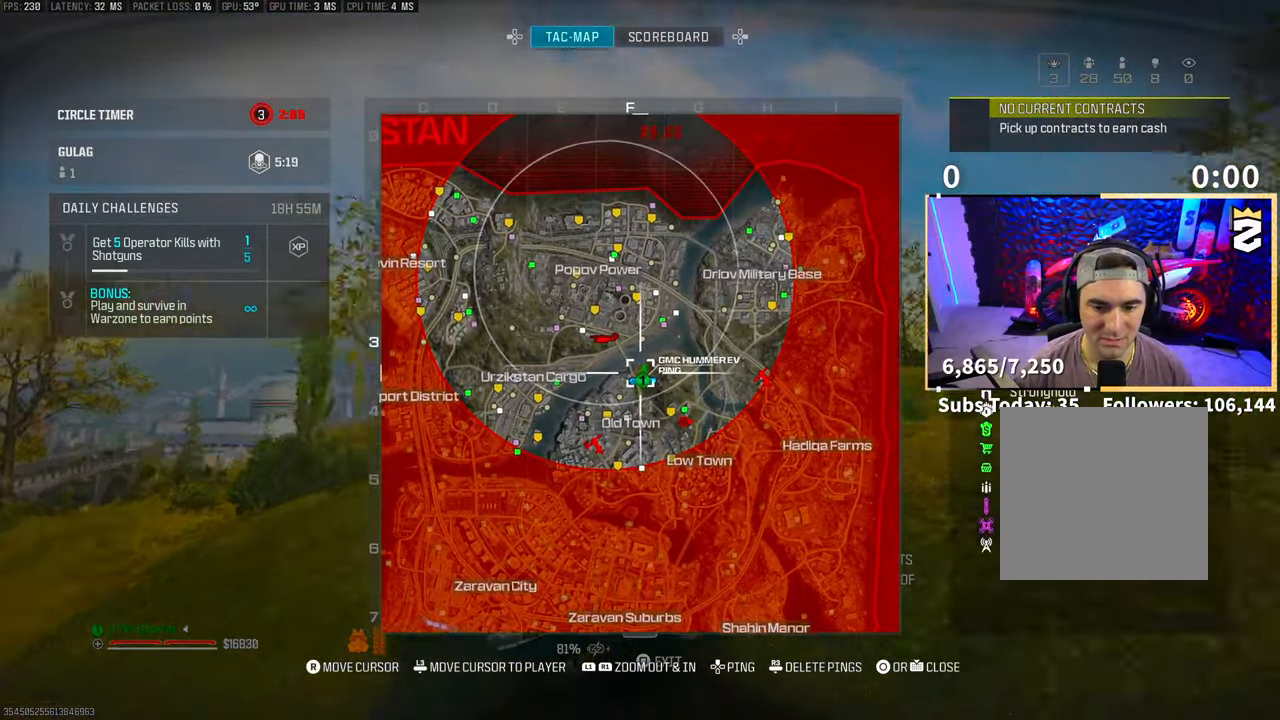
Gameplay with a controller (PlayStation layout); each line is a JSON object with the inputs held at the frame after it. "events" lists button and stick changes between this image and that frame as [ms after this image, input, new state], when the widget could be followed in between. Not read: HOME.
{"buttons": ["R2"], "left_stick": "right", "right_stick": "right", "events": [[400, "R2", "down"], [400, "right_stick", "right"]]}
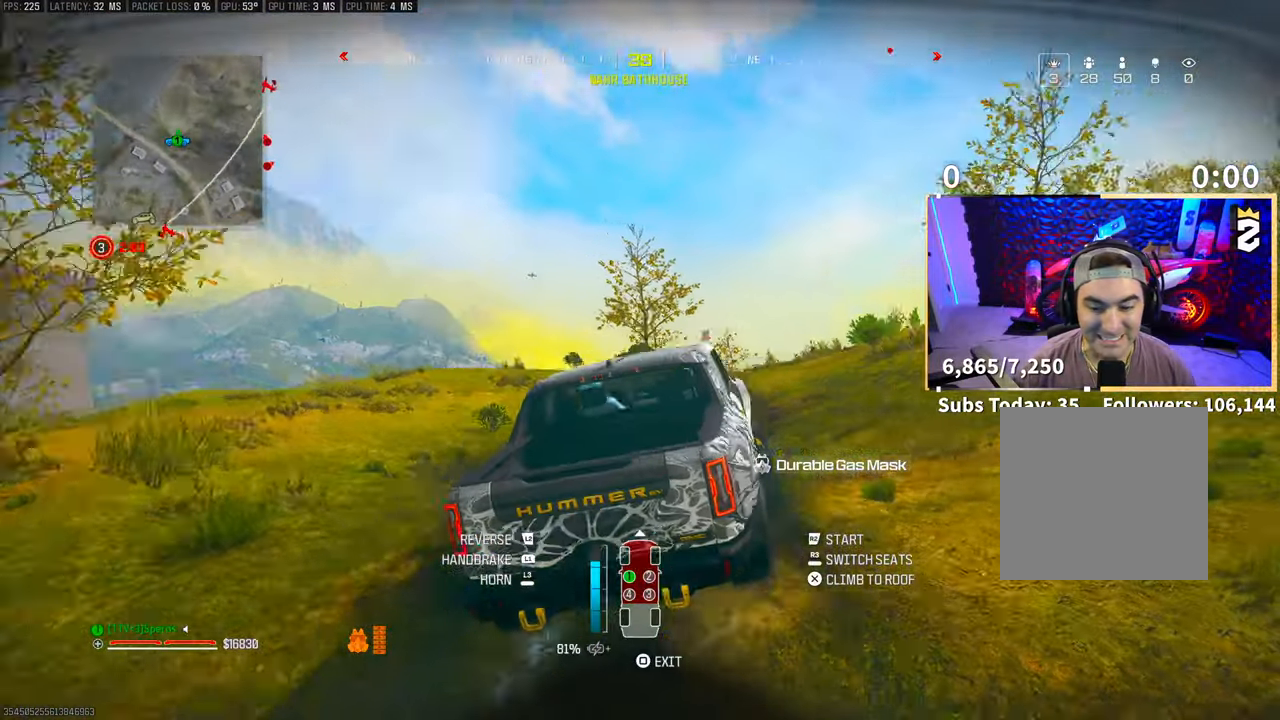
{"buttons": ["R2"], "left_stick": "center", "right_stick": "center", "events": [[283, "right_stick", "center"], [300, "left_stick", "center"]]}
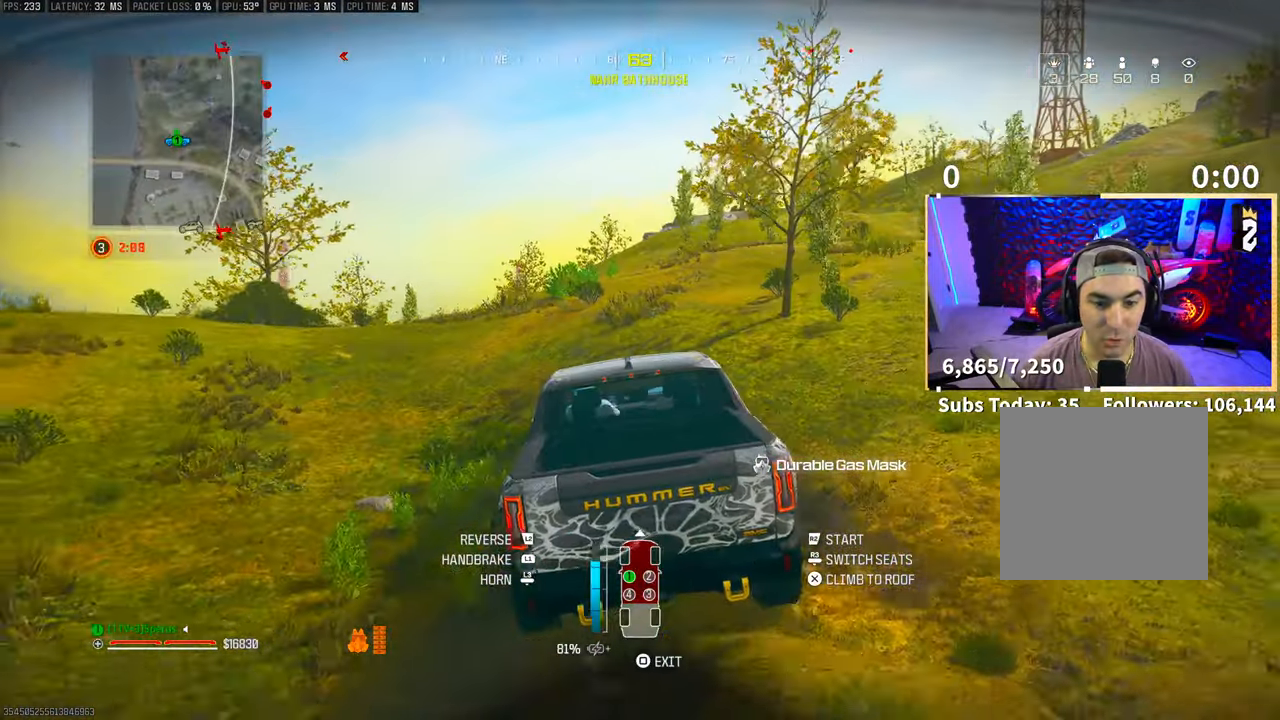
{"buttons": ["R2"], "left_stick": "left", "right_stick": "down-left", "events": [[250, "left_stick", "left"], [283, "right_stick", "down-left"]]}
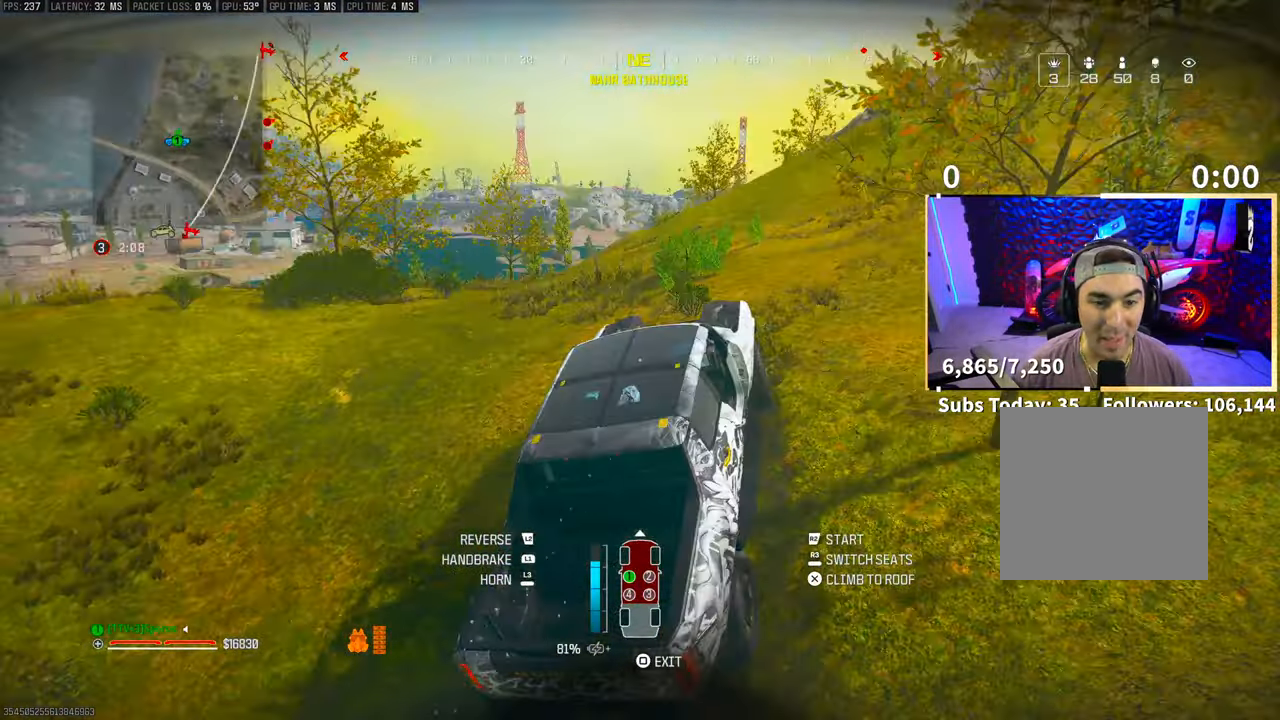
{"buttons": ["R2"], "left_stick": "center", "right_stick": "center", "events": [[50, "right_stick", "center"], [133, "left_stick", "center"]]}
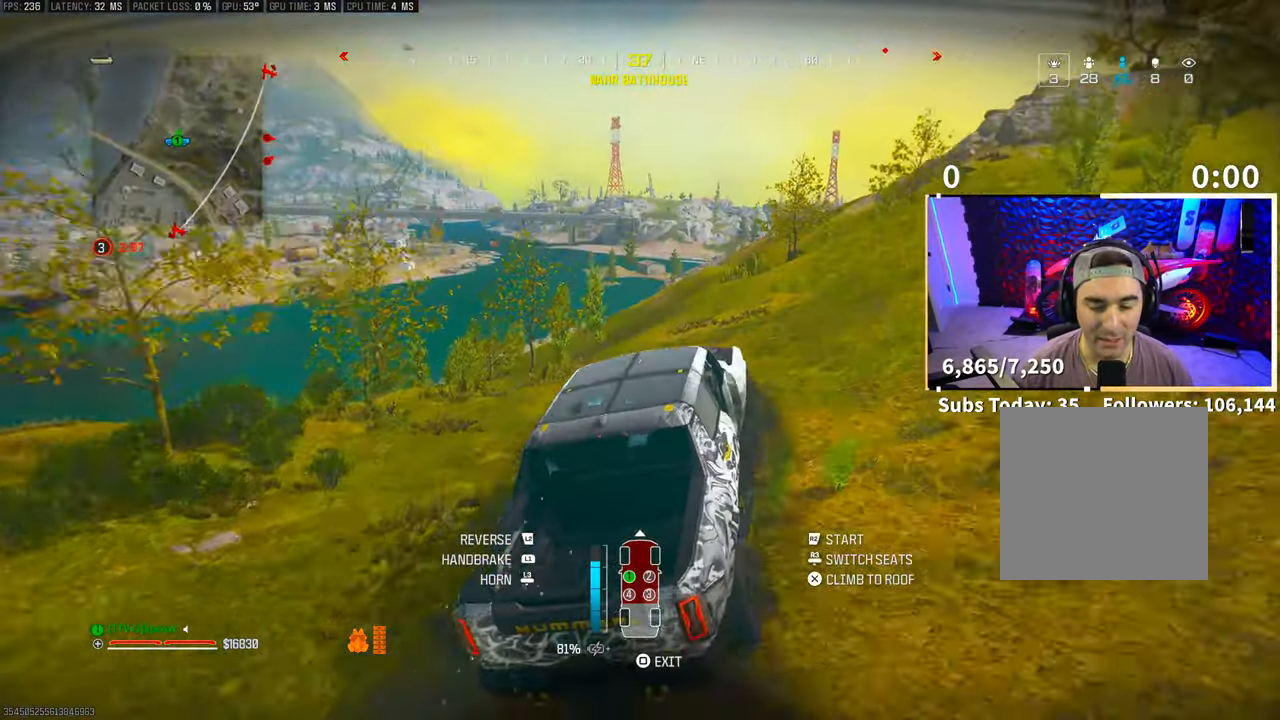
{"buttons": ["R2"], "left_stick": "center", "right_stick": "center", "events": [[183, "left_stick", "up-left"], [183, "right_stick", "down-left"], [250, "right_stick", "center"], [333, "left_stick", "center"]]}
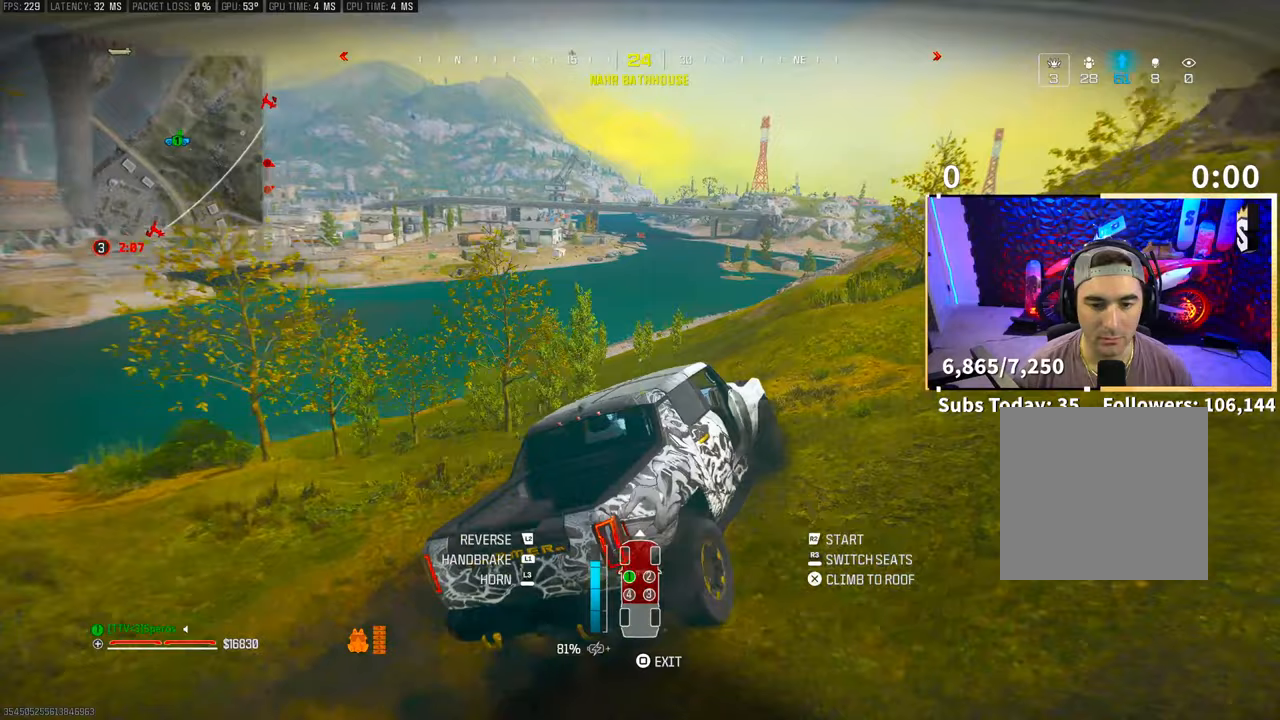
{"buttons": ["R2"], "left_stick": "right", "right_stick": "center", "events": [[350, "left_stick", "right"]]}
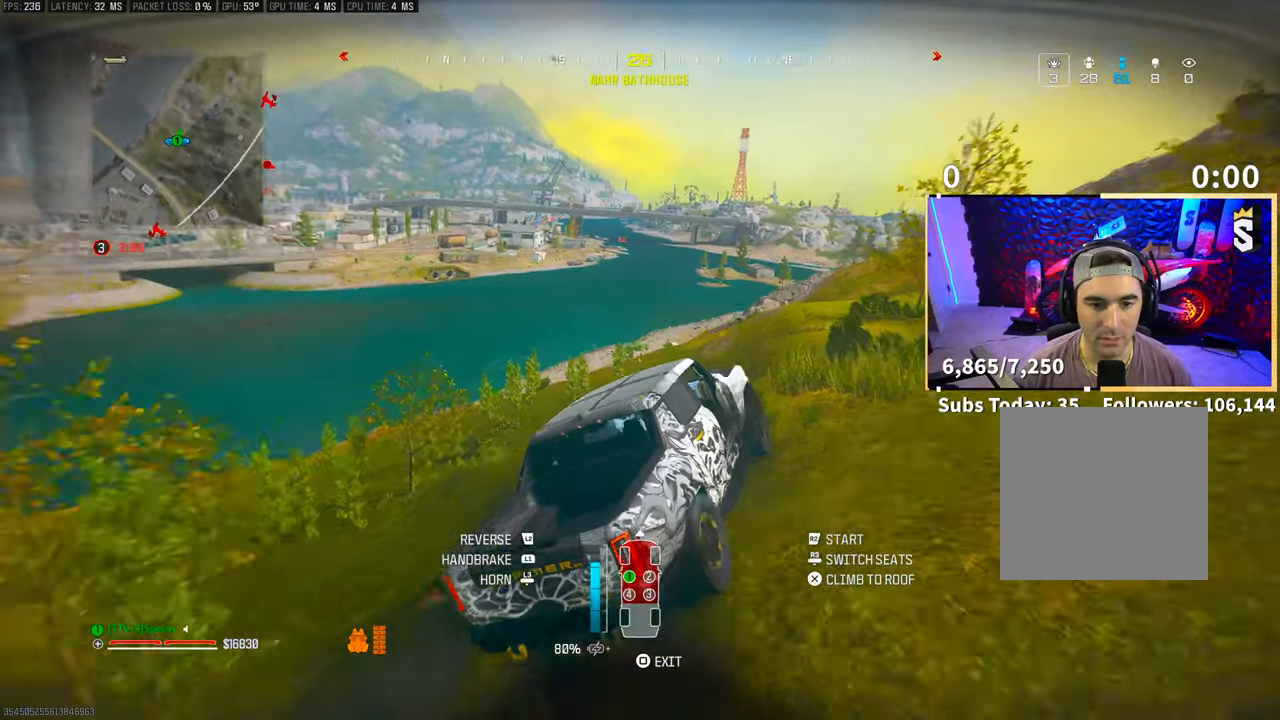
{"buttons": ["R2"], "left_stick": "right", "right_stick": "center", "events": [[33, "right_stick", "up-right"], [50, "left_stick", "center"], [133, "right_stick", "center"], [300, "left_stick", "left"], [400, "left_stick", "center"], [483, "left_stick", "right"]]}
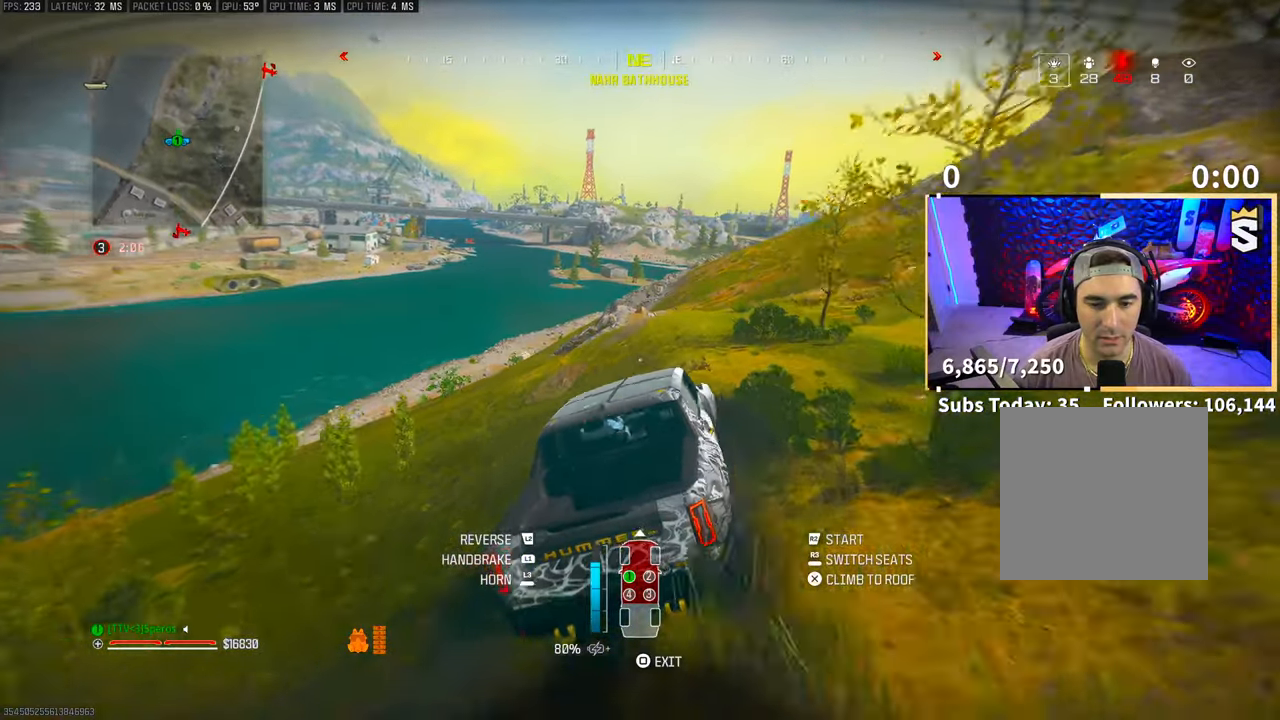
{"buttons": ["R2"], "left_stick": "right", "right_stick": "center", "events": [[100, "right_stick", "right"], [200, "left_stick", "center"], [283, "right_stick", "center"], [400, "left_stick", "right"]]}
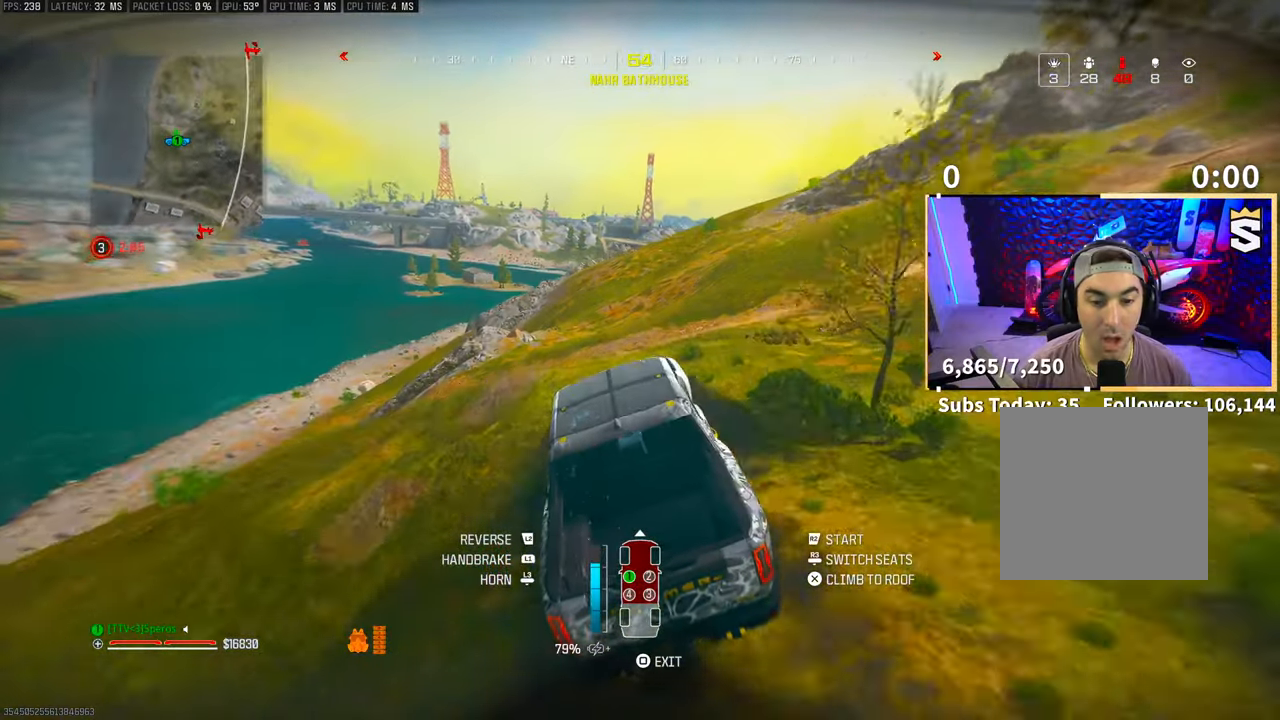
{"buttons": ["R2"], "left_stick": "center", "right_stick": "center", "events": [[100, "left_stick", "center"]]}
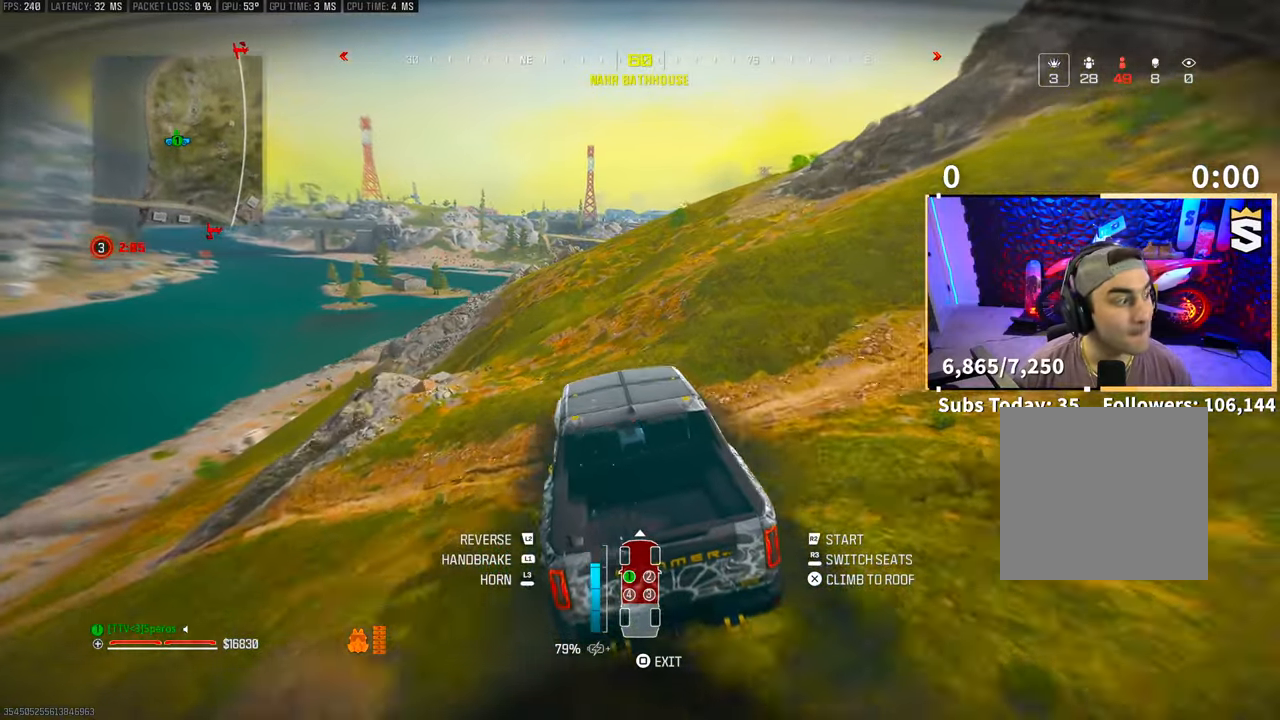
{"buttons": ["R2"], "left_stick": "center", "right_stick": "center", "events": []}
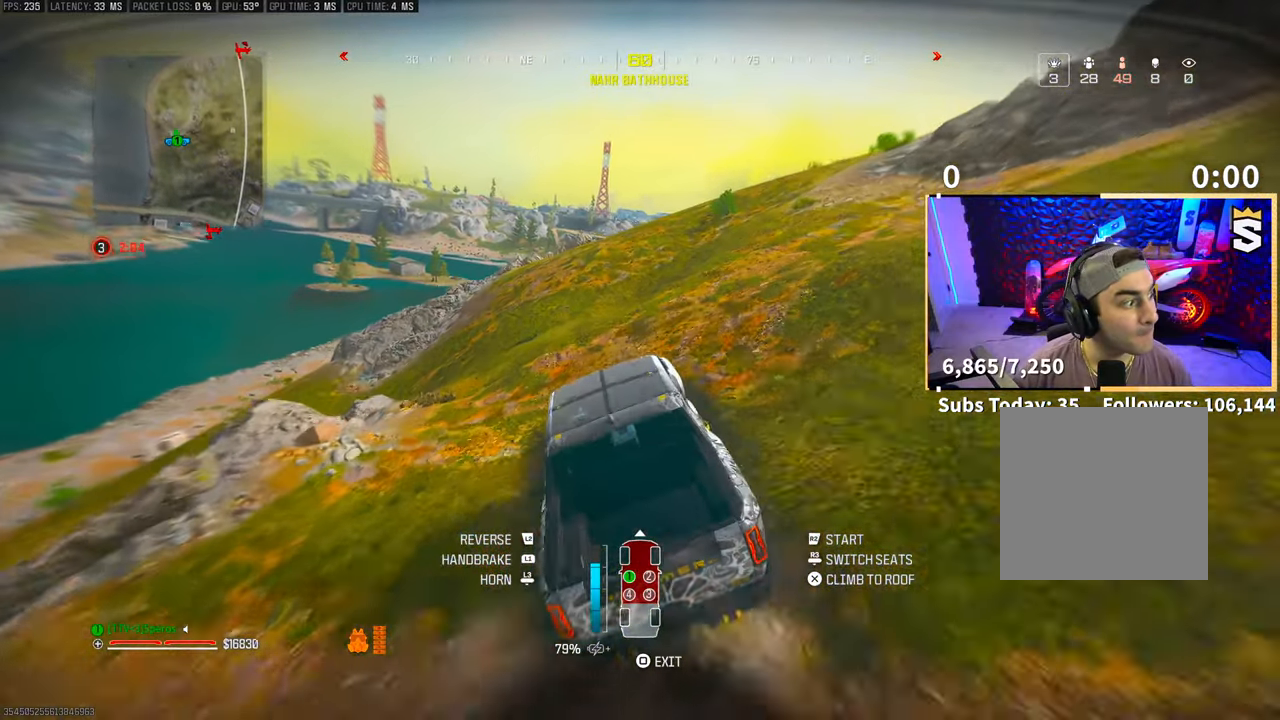
{"buttons": ["R2"], "left_stick": "center", "right_stick": "center", "events": [[350, "left_stick", "right"], [483, "left_stick", "center"]]}
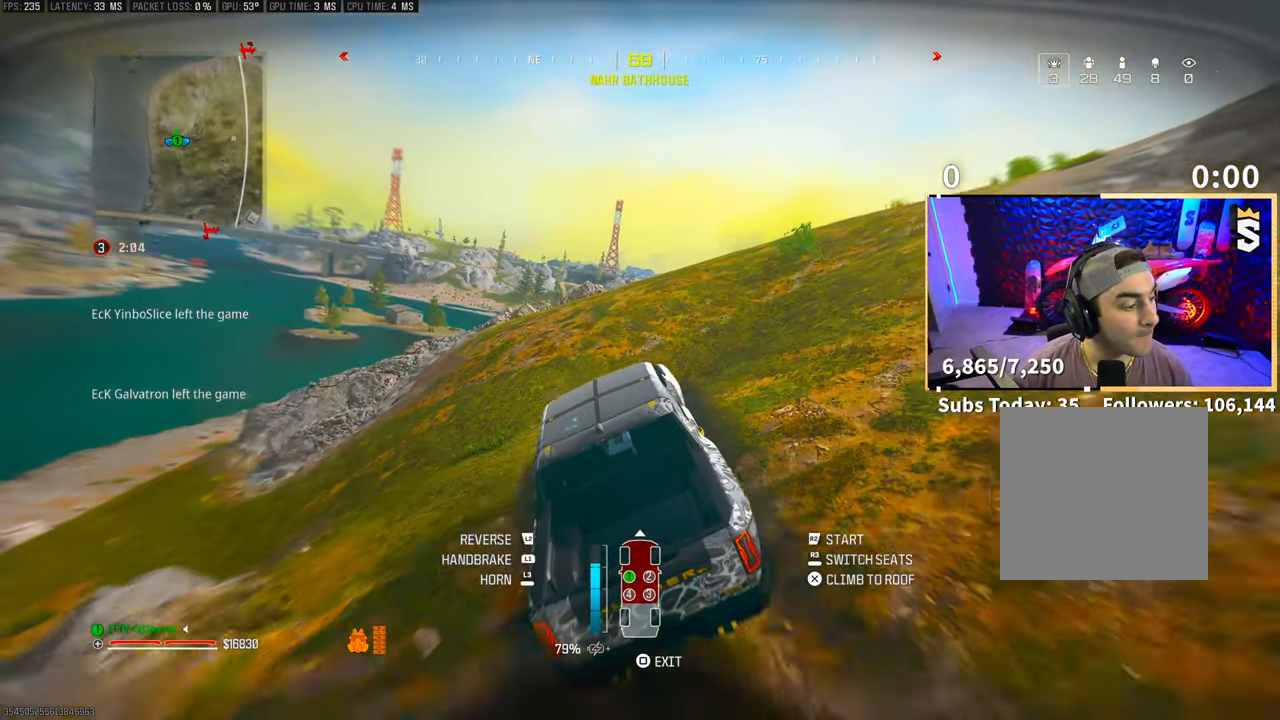
{"buttons": ["R2"], "left_stick": "center", "right_stick": "center", "events": []}
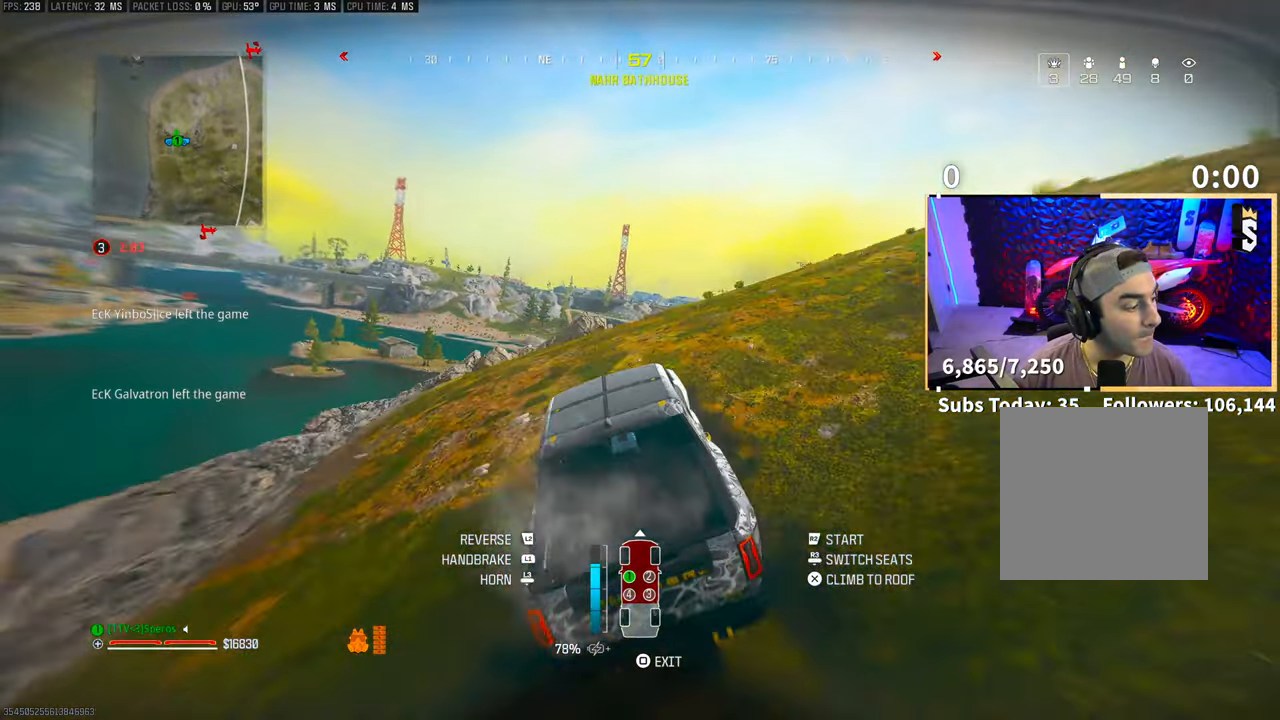
{"buttons": ["R2"], "left_stick": "center", "right_stick": "center", "events": []}
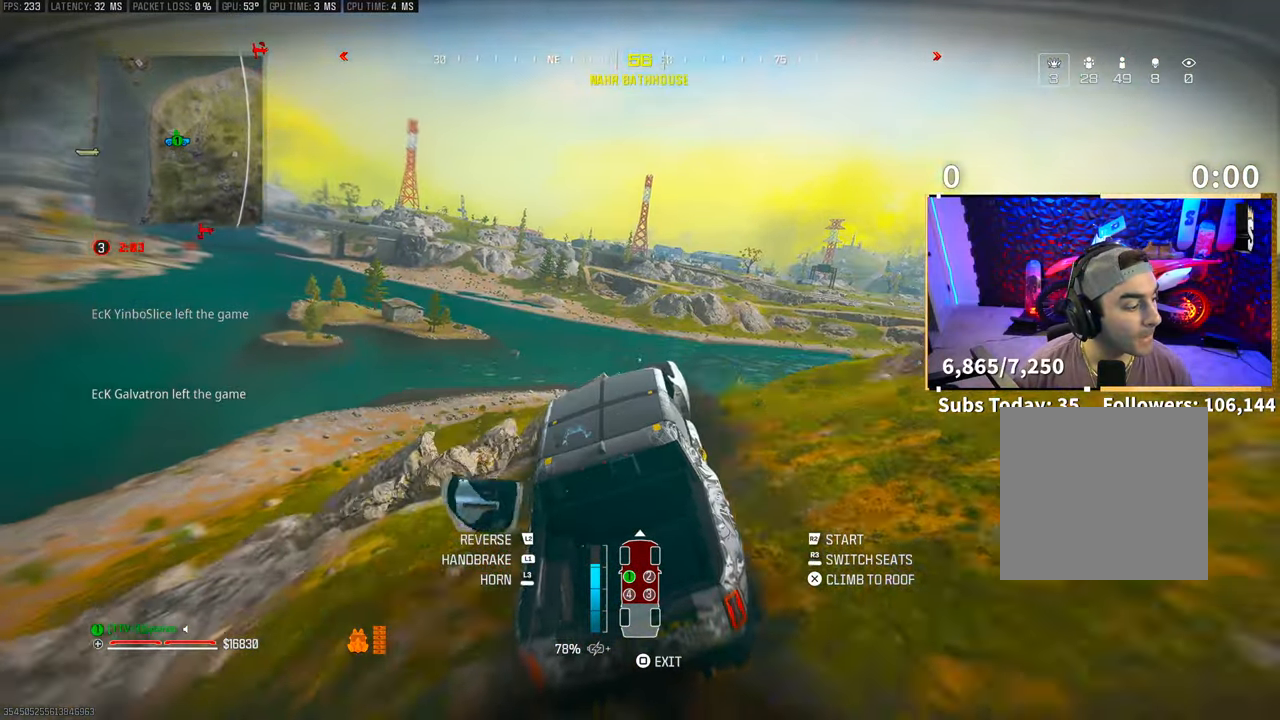
{"buttons": ["R2"], "left_stick": "center", "right_stick": "center", "events": [[100, "left_stick", "left"], [250, "left_stick", "center"]]}
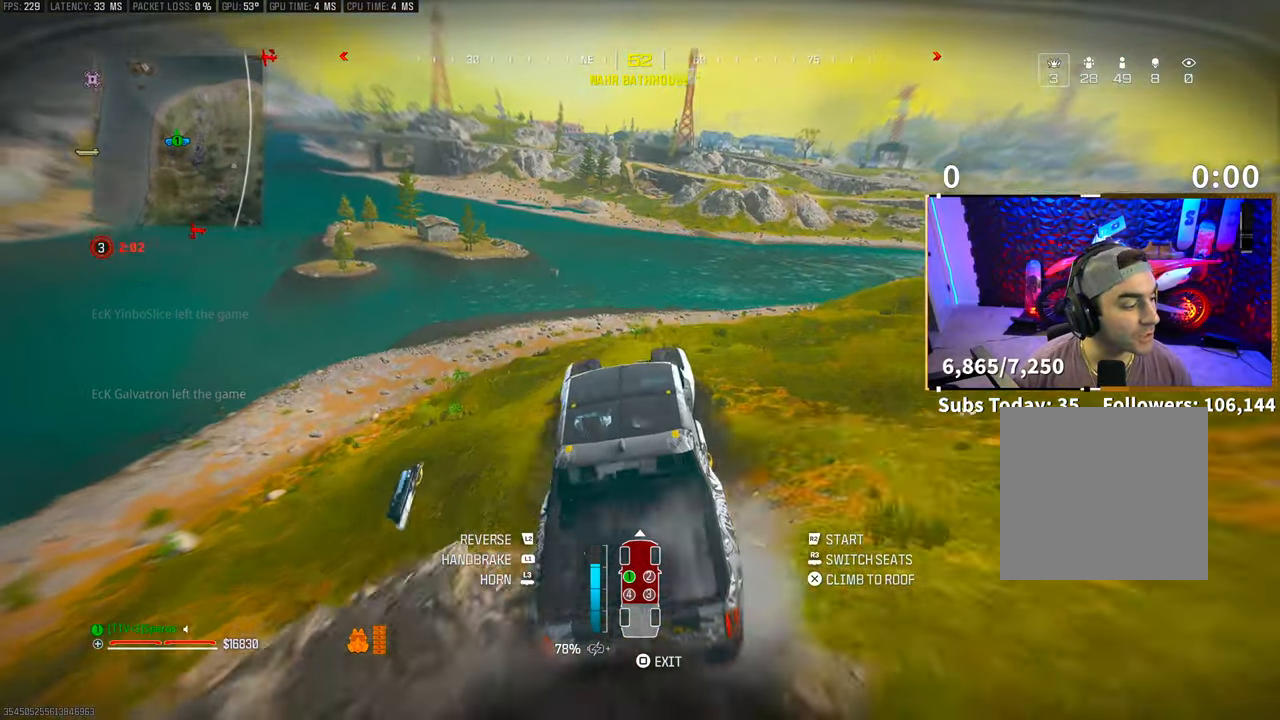
{"buttons": ["R2"], "left_stick": "center", "right_stick": "center", "events": [[383, "left_stick", "left"], [500, "left_stick", "center"]]}
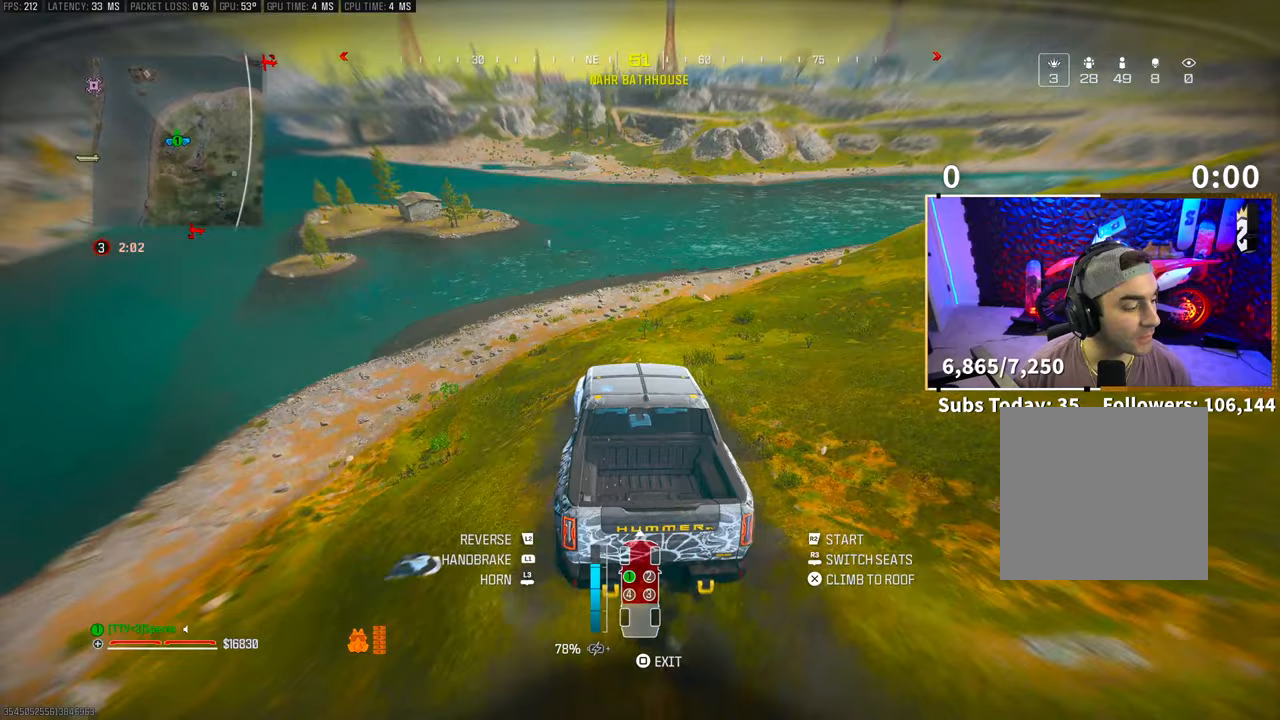
{"buttons": ["R2"], "left_stick": "center", "right_stick": "center", "events": []}
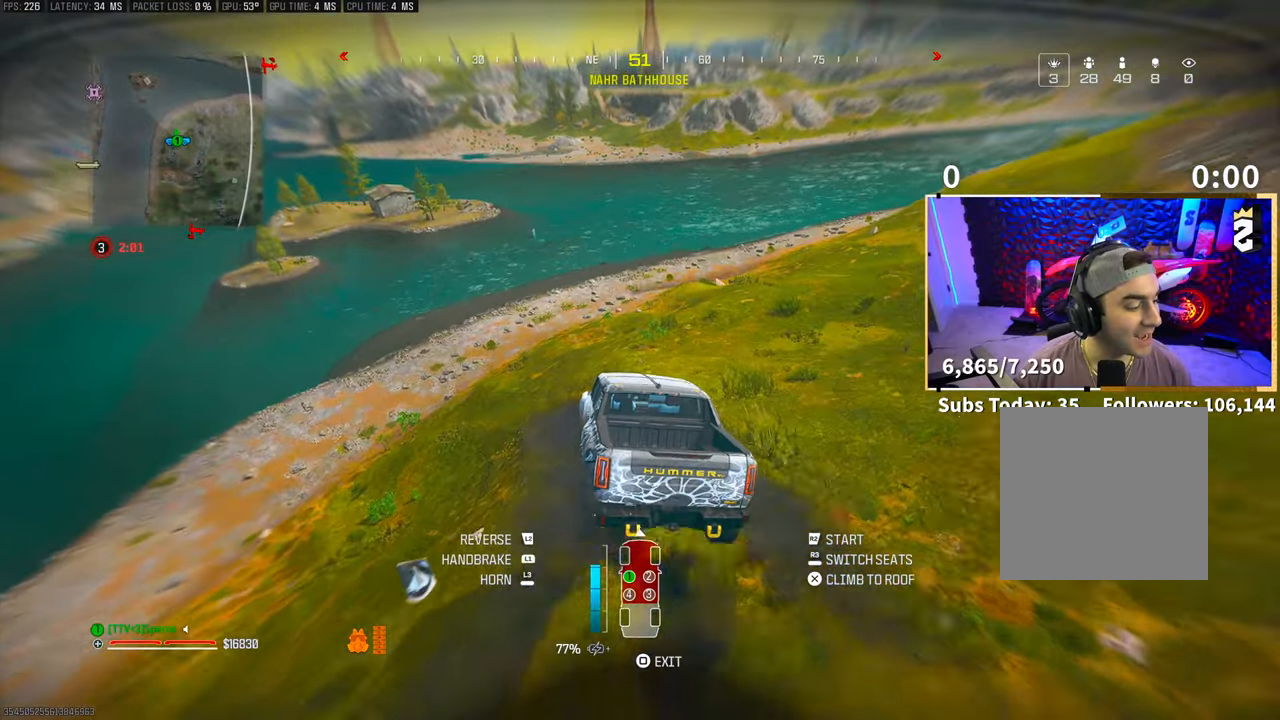
{"buttons": ["R2"], "left_stick": "center", "right_stick": "center", "events": []}
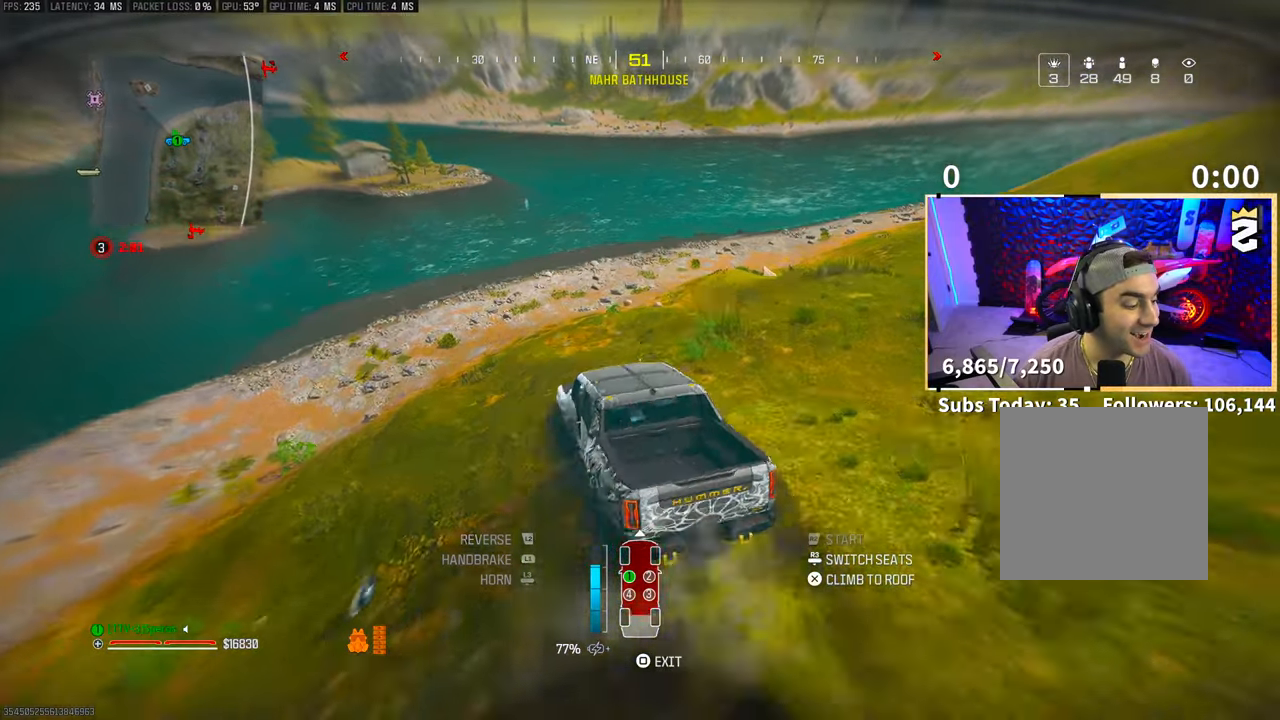
{"buttons": ["R2"], "left_stick": "center", "right_stick": "center", "events": []}
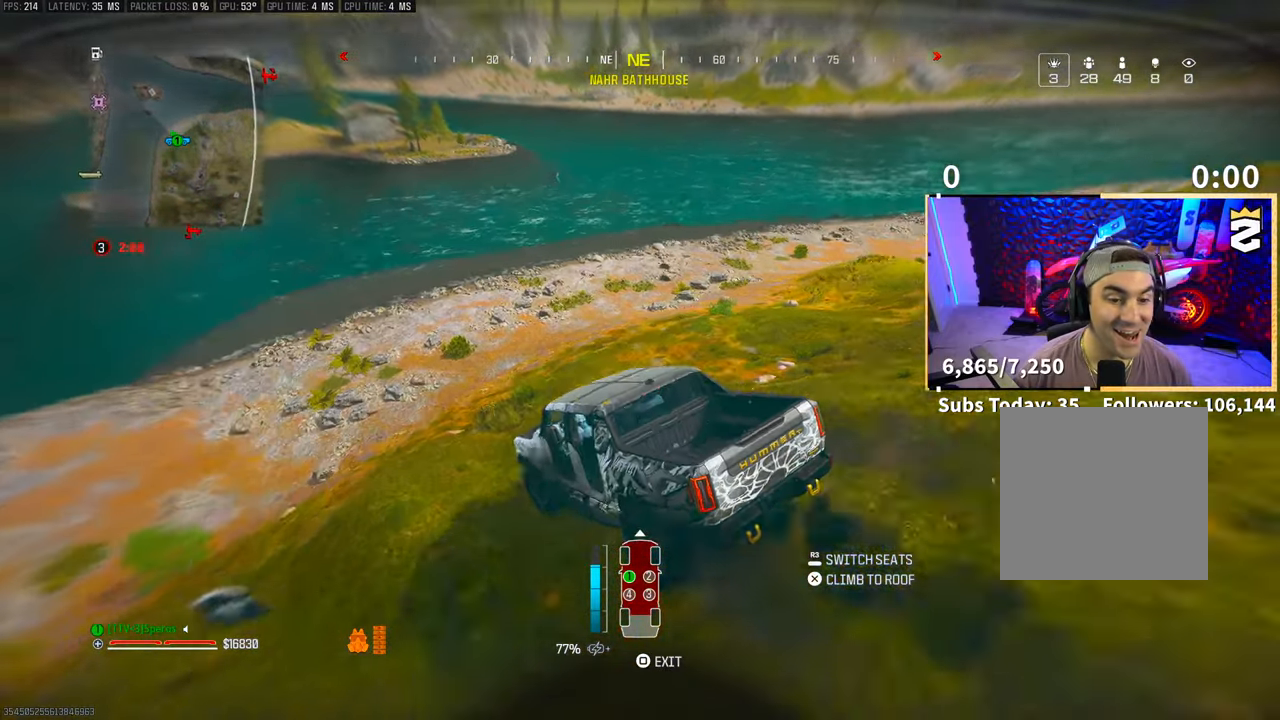
{"buttons": ["R2"], "left_stick": "left", "right_stick": "center", "events": [[33, "right_stick", "left"], [200, "right_stick", "center"], [500, "left_stick", "left"]]}
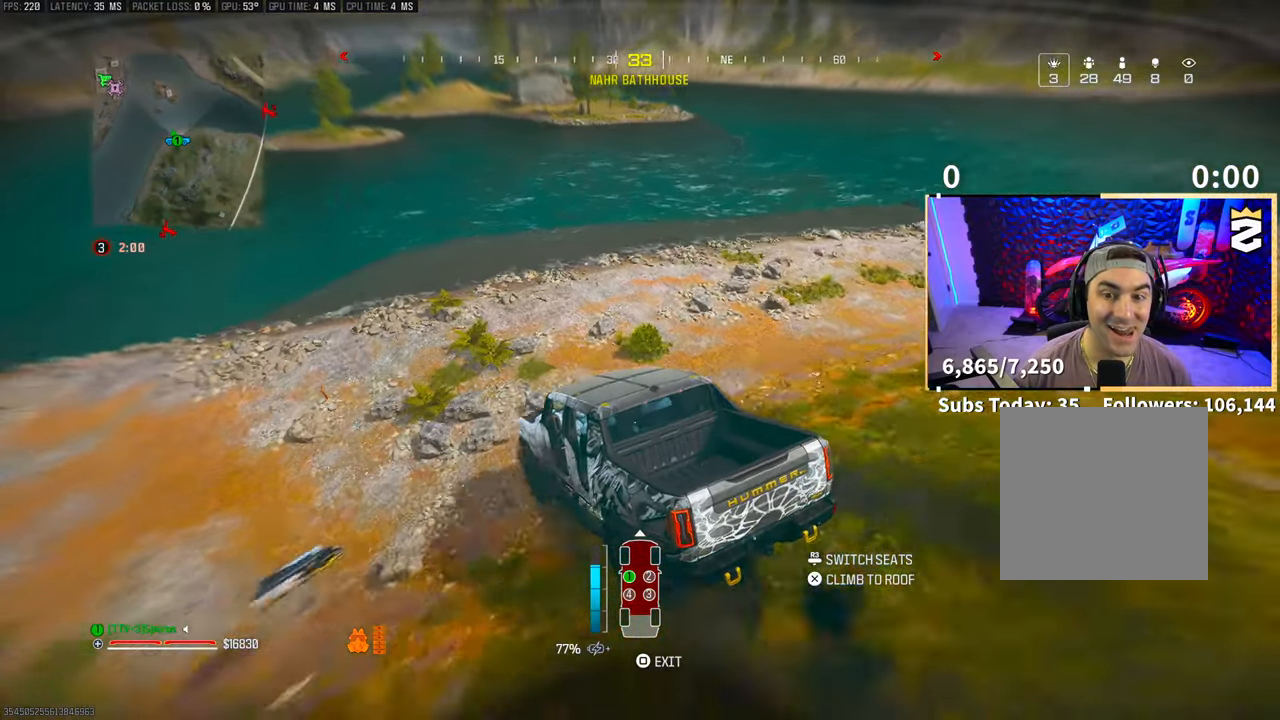
{"buttons": ["R2"], "left_stick": "left", "right_stick": "up-left", "events": [[83, "right_stick", "left"], [150, "right_stick", "up-left"]]}
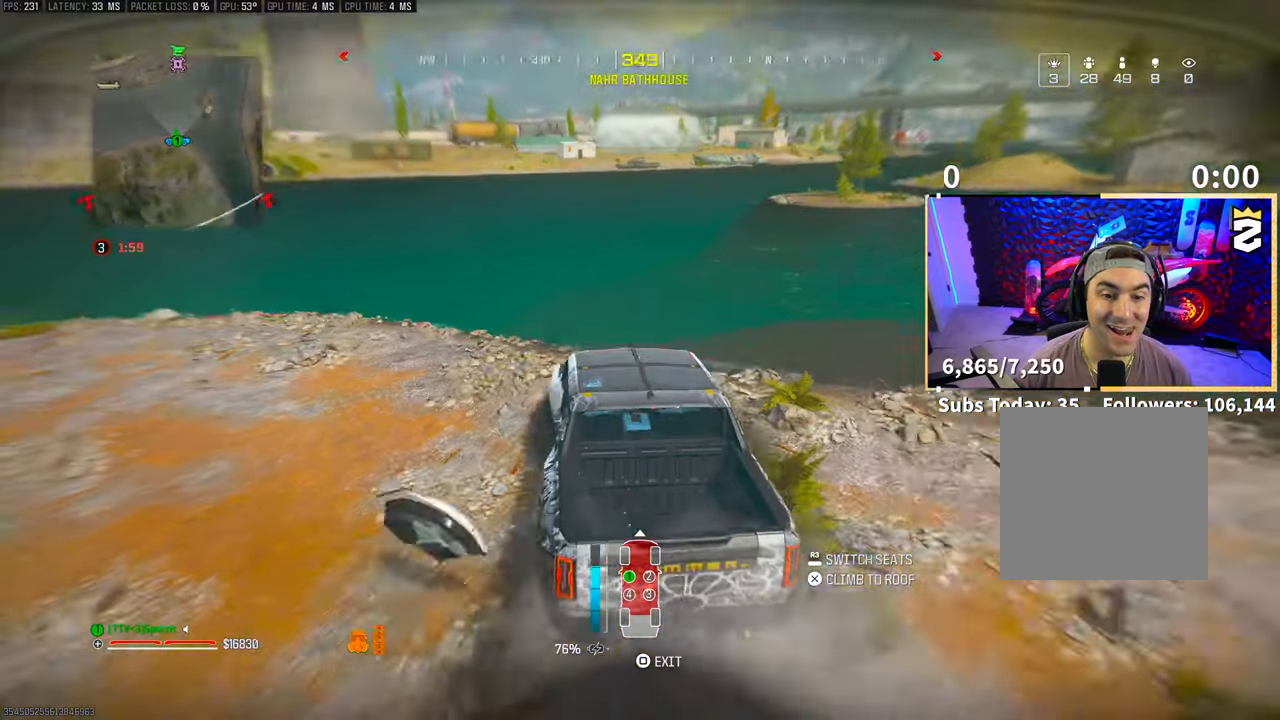
{"buttons": ["R2"], "left_stick": "left", "right_stick": "center", "events": [[400, "right_stick", "center"]]}
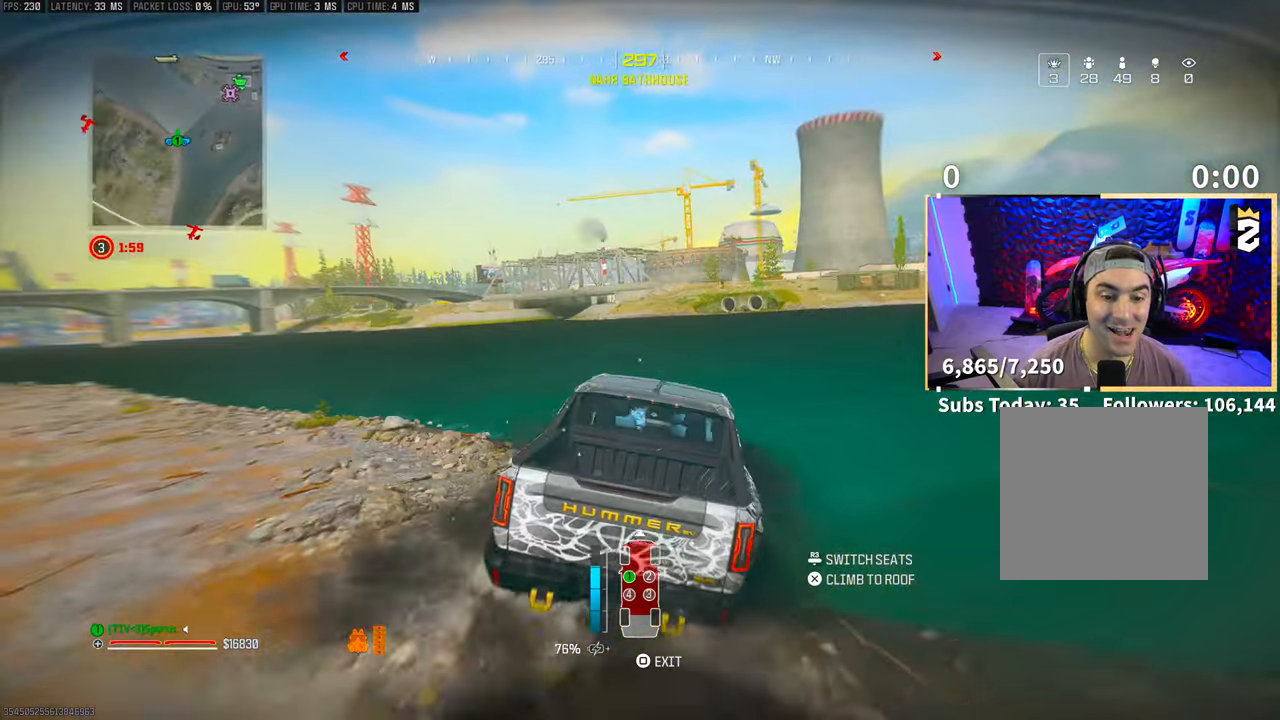
{"buttons": ["R2"], "left_stick": "left", "right_stick": "center", "events": []}
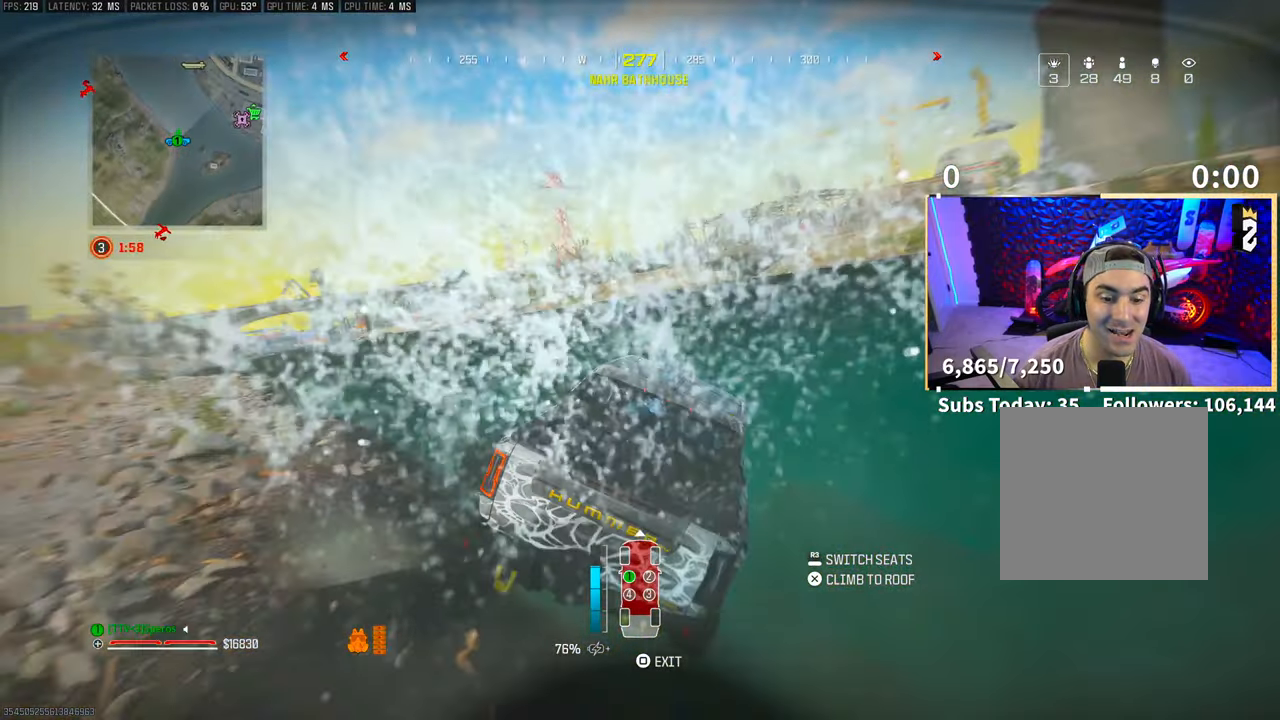
{"buttons": ["R2"], "left_stick": "right", "right_stick": "right", "events": [[433, "right_stick", "right"], [450, "left_stick", "center"], [500, "left_stick", "right"]]}
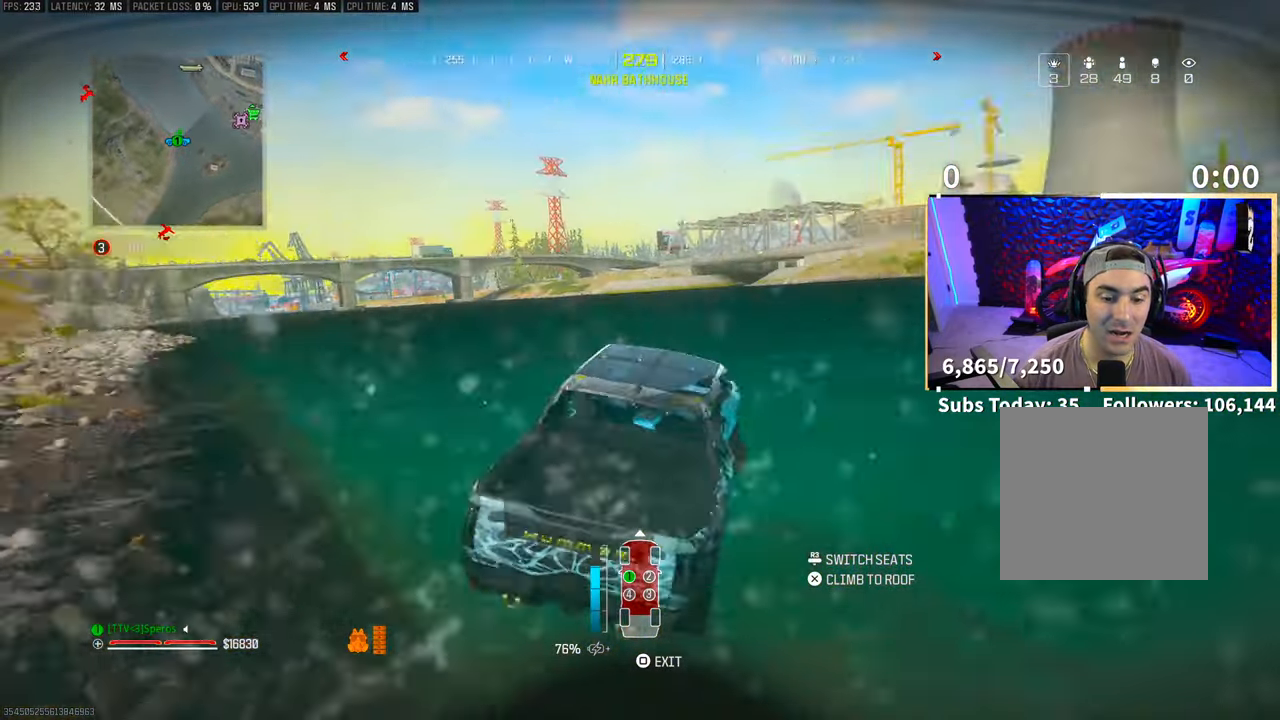
{"buttons": ["R2"], "left_stick": "up-right", "right_stick": "center", "events": [[350, "right_stick", "center"], [500, "left_stick", "up-right"]]}
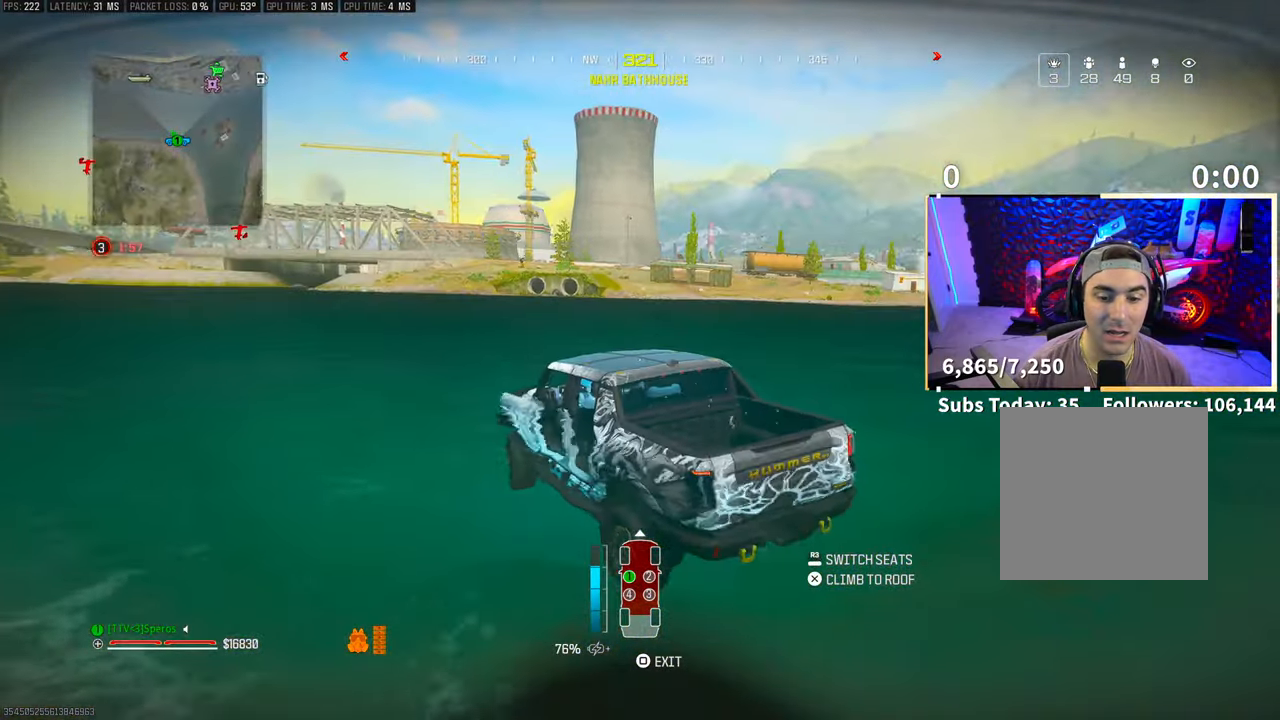
{"buttons": [], "left_stick": "up-right", "right_stick": "center", "events": [[83, "right_stick", "right"], [233, "right_stick", "center"], [300, "R2", "up"]]}
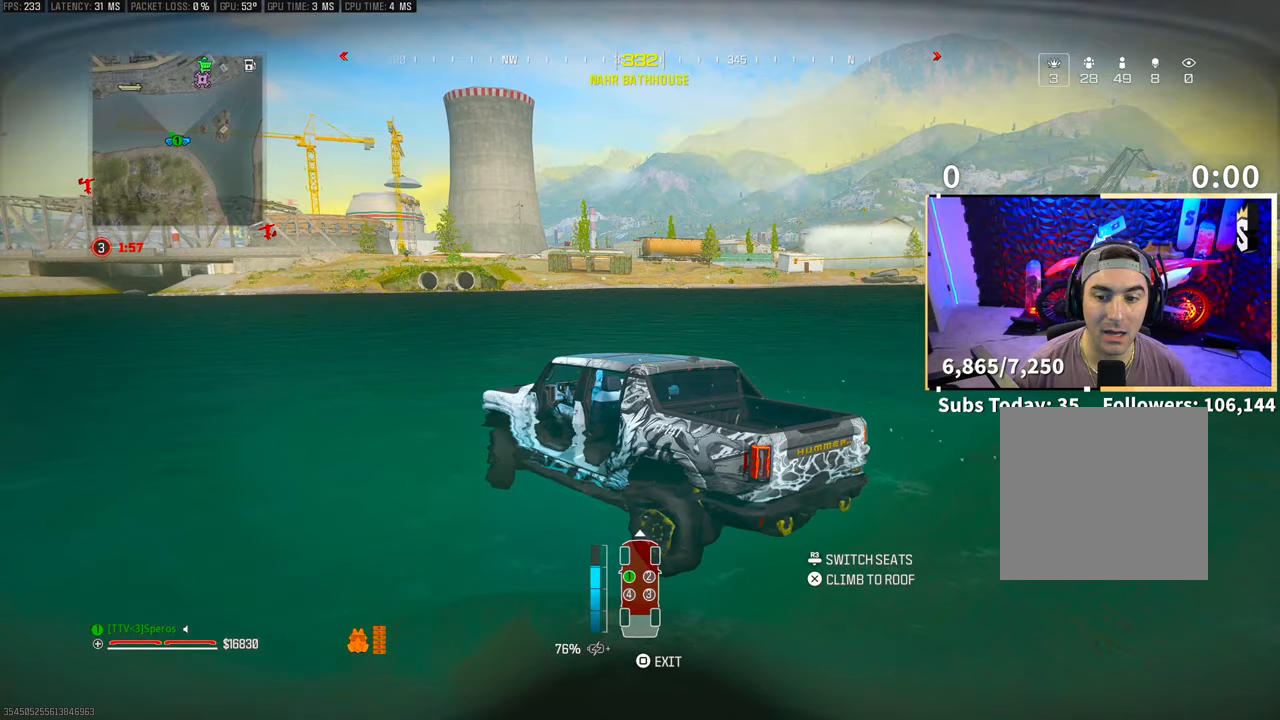
{"buttons": ["R3"], "left_stick": "up", "right_stick": "center", "events": [[33, "SQUARE", "down"], [100, "SQUARE", "up"], [283, "left_stick", "up"], [333, "R3", "down"]]}
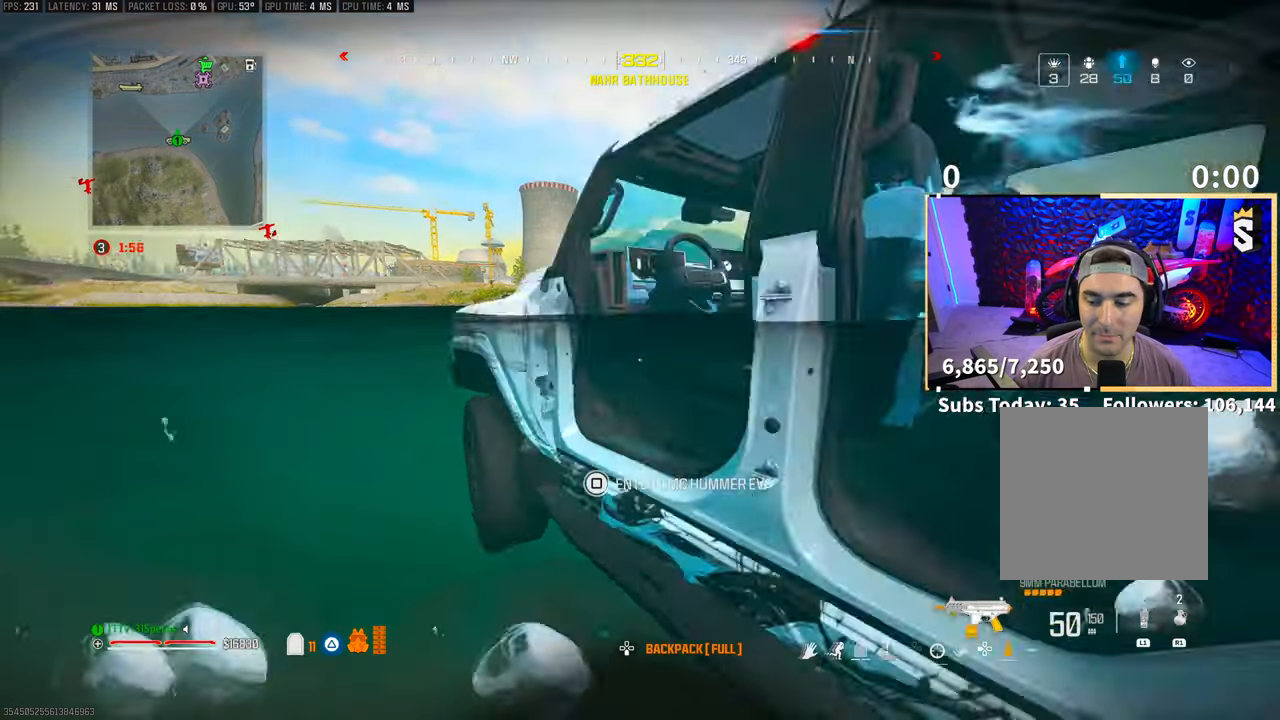
{"buttons": ["R3"], "left_stick": "up", "right_stick": "center", "events": [[33, "right_stick", "down-right"], [250, "right_stick", "center"]]}
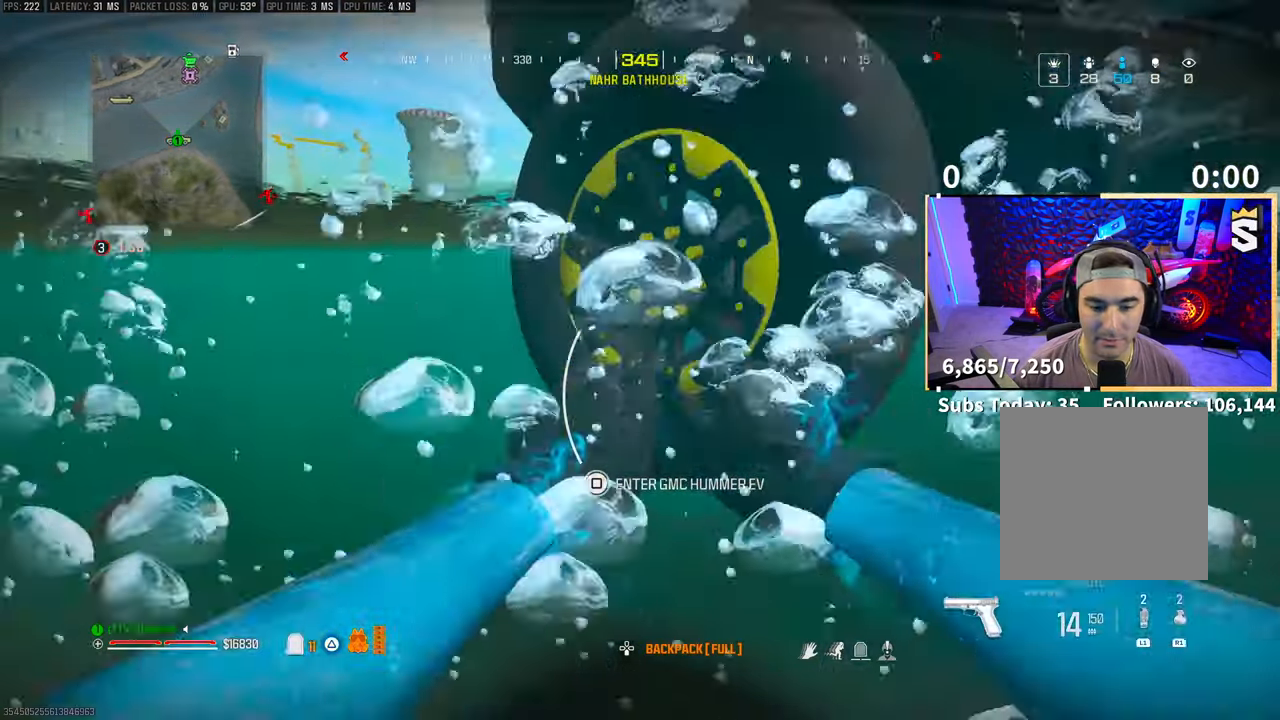
{"buttons": ["R3"], "left_stick": "up", "right_stick": "center", "events": []}
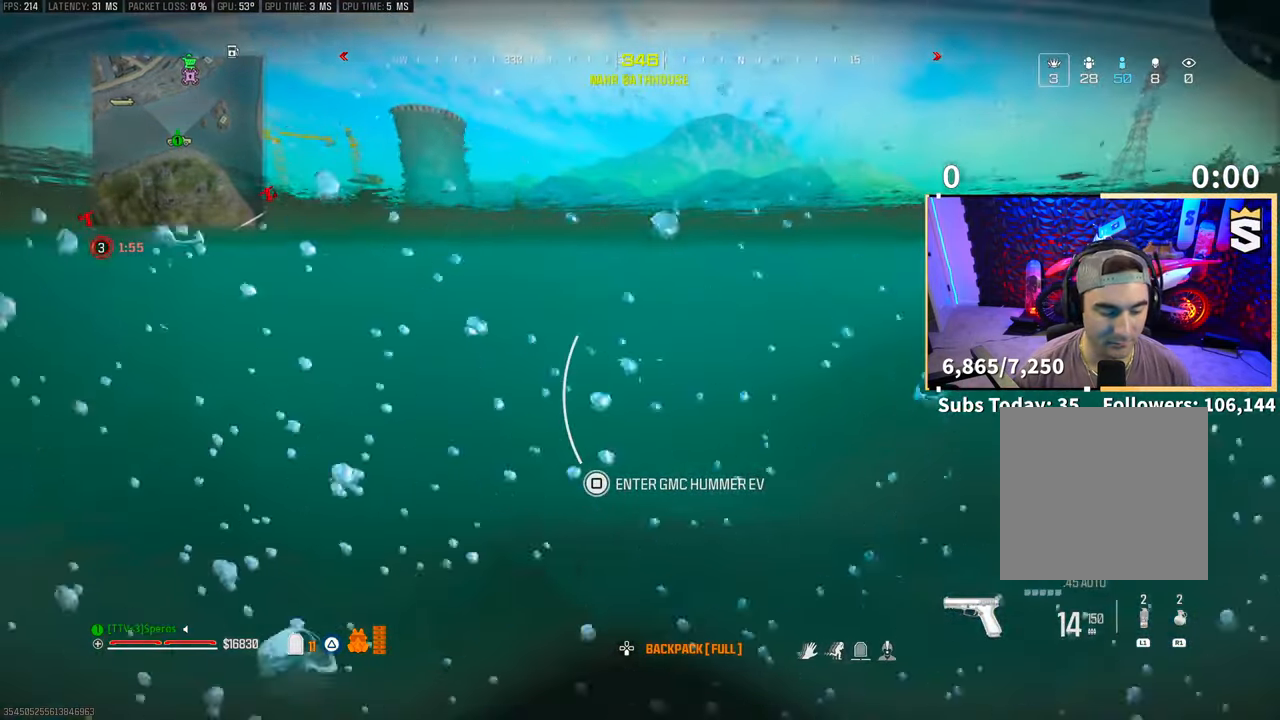
{"buttons": [], "left_stick": "up", "right_stick": "center", "events": [[450, "R3", "up"]]}
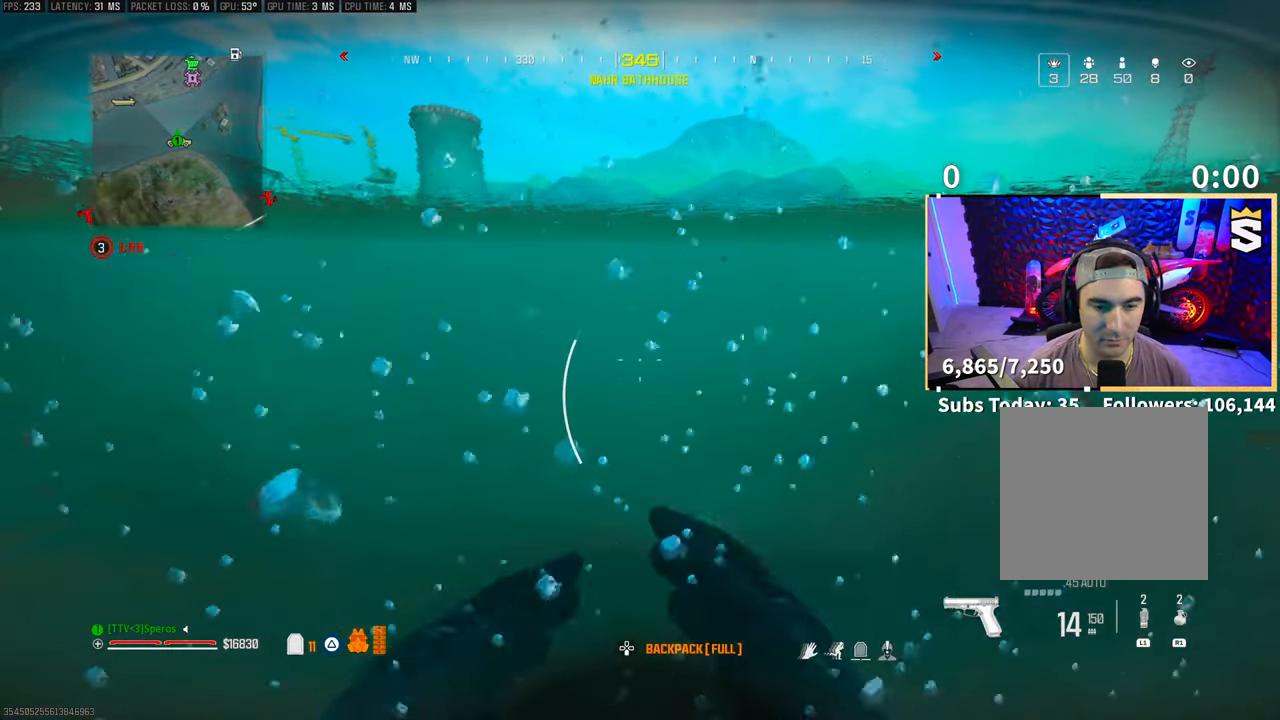
{"buttons": [], "left_stick": "up", "right_stick": "center", "events": []}